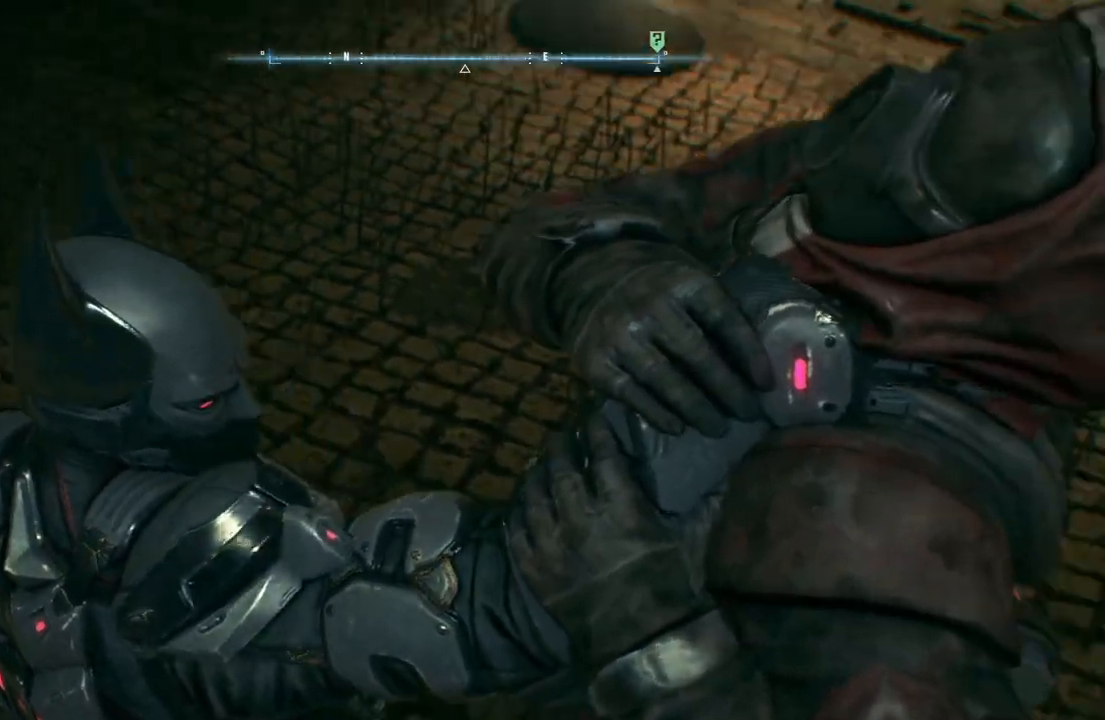
Gameplay with a controller (Xbox layout); each line is a JSON object with the inputs held at the frame after it. "events" lists button and stick changes between this image and that frame as [ms after this image, input, new state], when the widget could be followed in between.
{"buttons": [], "left_stick": "center", "right_stick": "center", "events": [[17, "B", "down"], [117, "B", "up"], [217, "B", "down"], [283, "B", "up"], [383, "B", "down"], [483, "B", "up"]]}
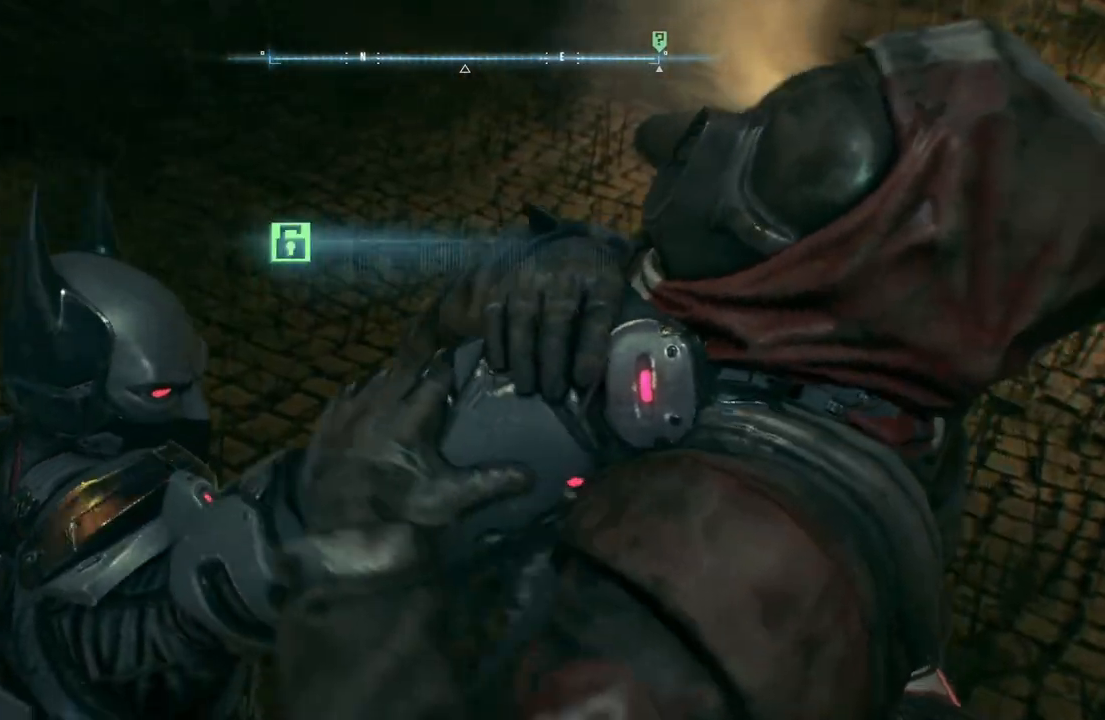
{"buttons": [], "left_stick": "center", "right_stick": "center", "events": []}
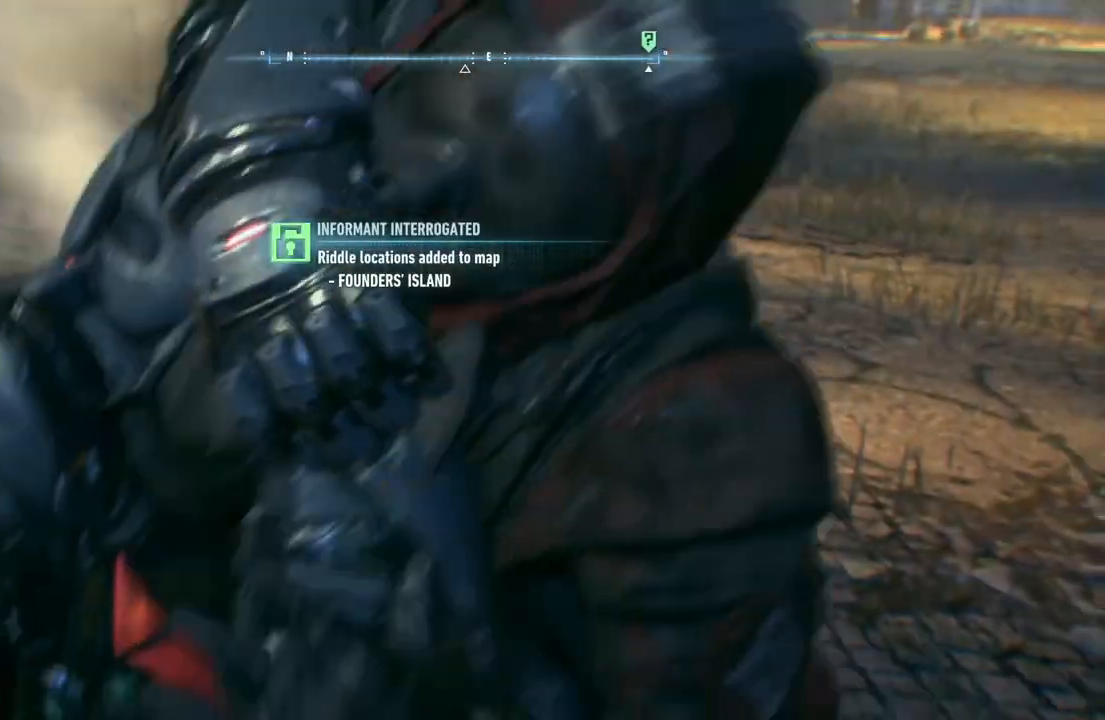
{"buttons": [], "left_stick": "left", "right_stick": "center", "events": [[383, "left_stick", "left"]]}
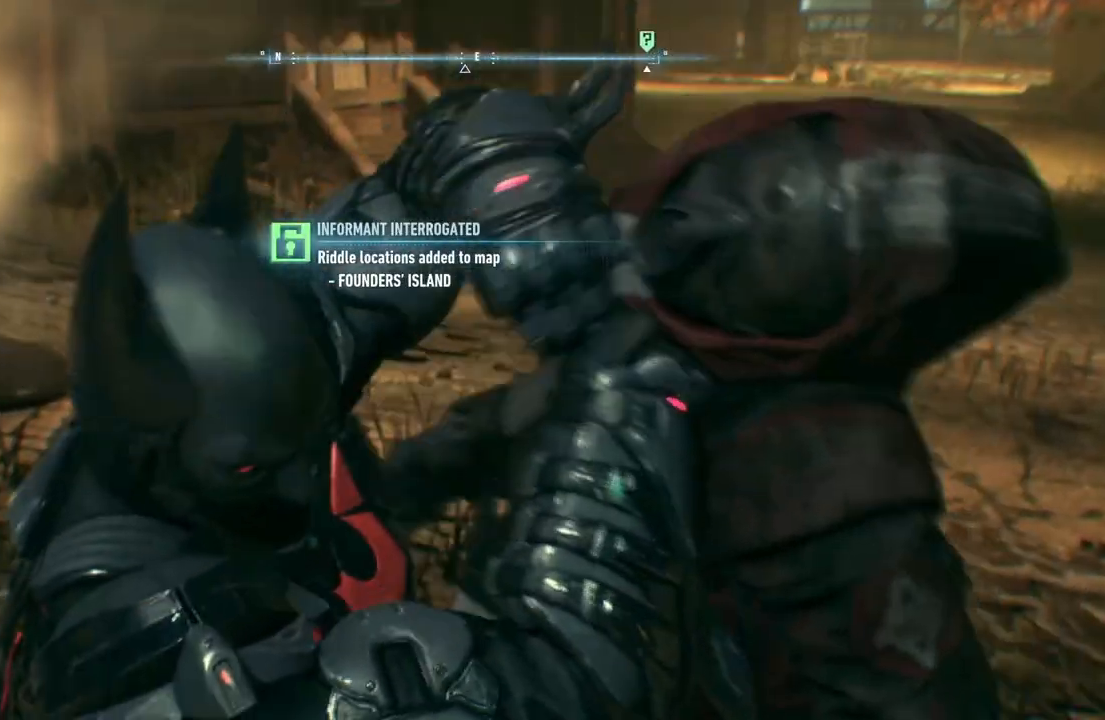
{"buttons": [], "left_stick": "up-left", "right_stick": "left", "events": [[150, "left_stick", "up-left"], [267, "right_stick", "left"]]}
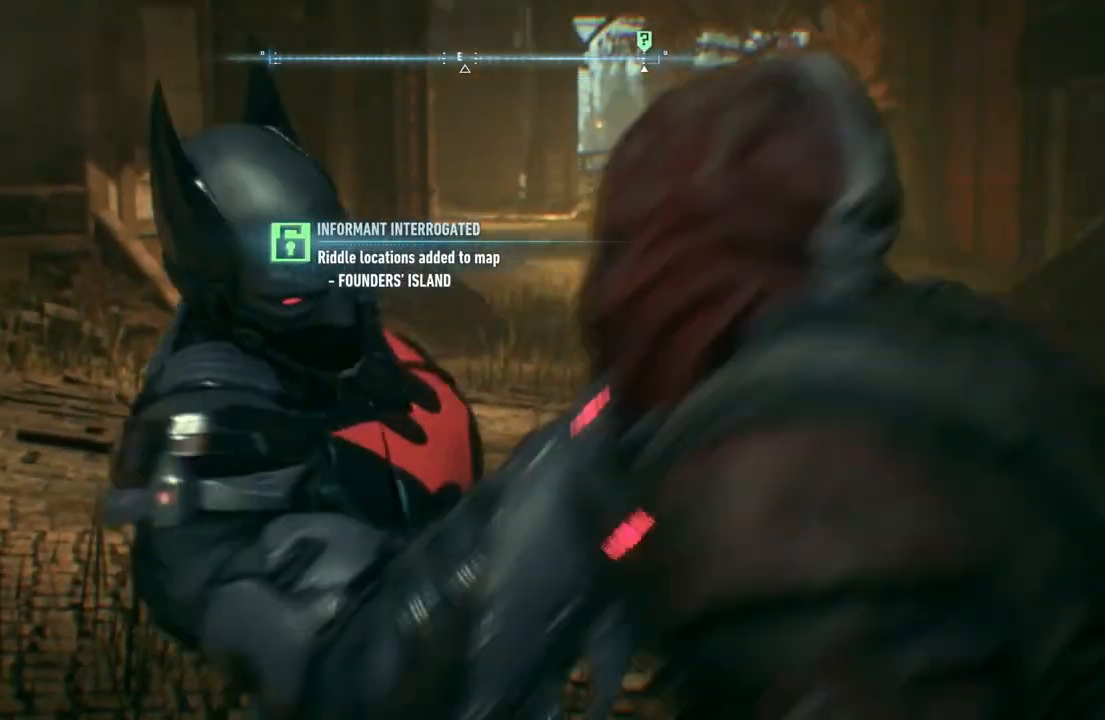
{"buttons": [], "left_stick": "up-left", "right_stick": "left", "events": []}
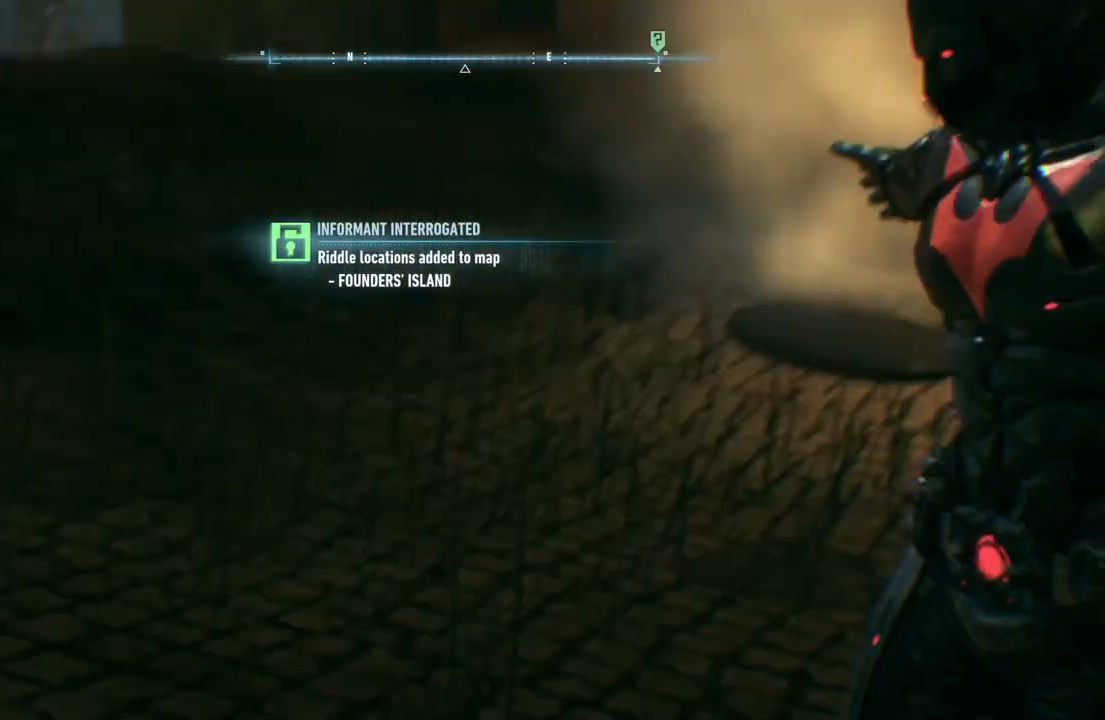
{"buttons": ["L1"], "left_stick": "up", "right_stick": "center", "events": [[150, "left_stick", "up"], [167, "right_stick", "center"], [317, "L1", "down"]]}
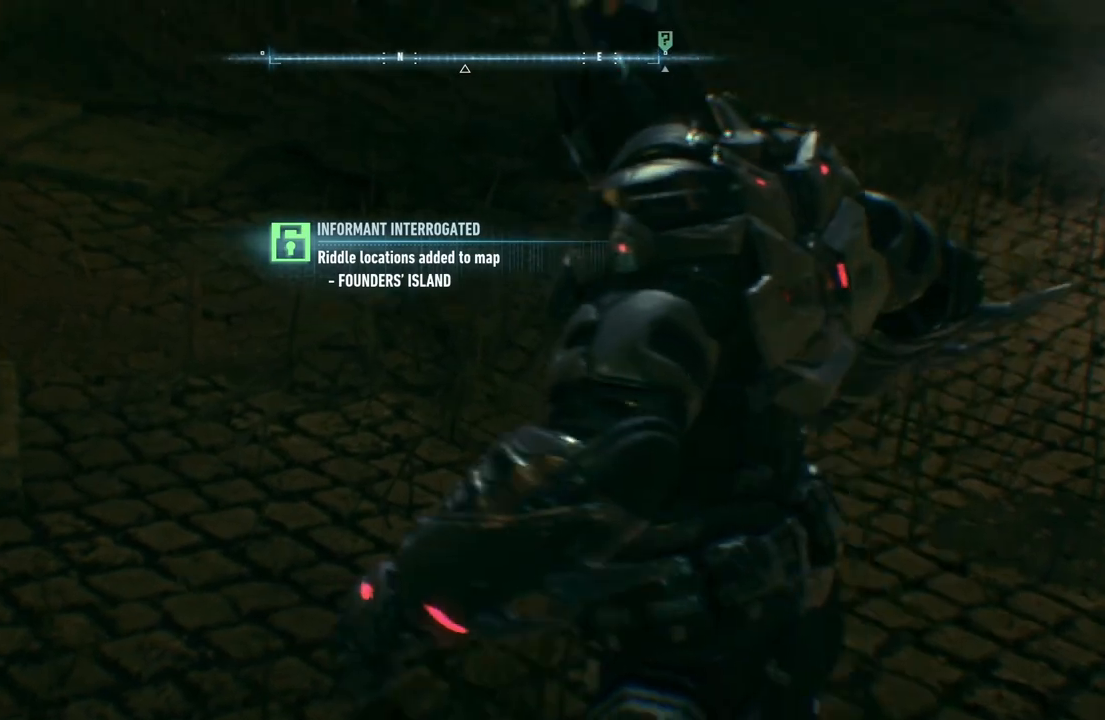
{"buttons": [], "left_stick": "up", "right_stick": "center", "events": [[17, "L1", "up"], [50, "right_stick", "up-left"], [367, "right_stick", "center"]]}
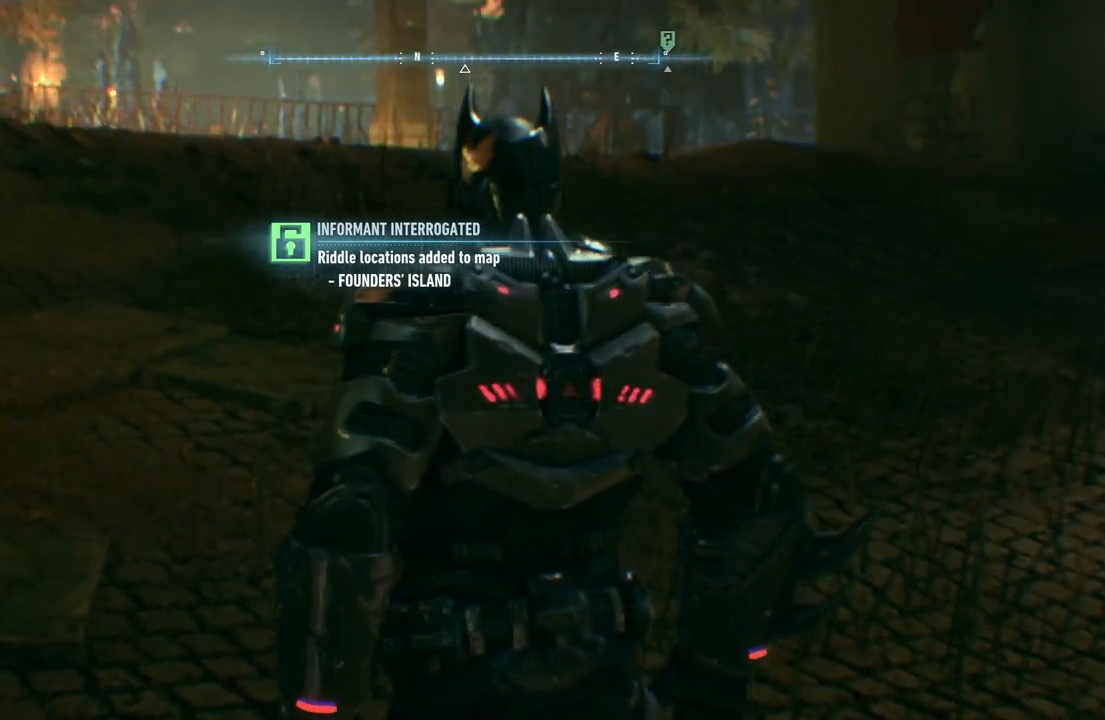
{"buttons": ["A"], "left_stick": "up", "right_stick": "center", "events": [[100, "A", "down"]]}
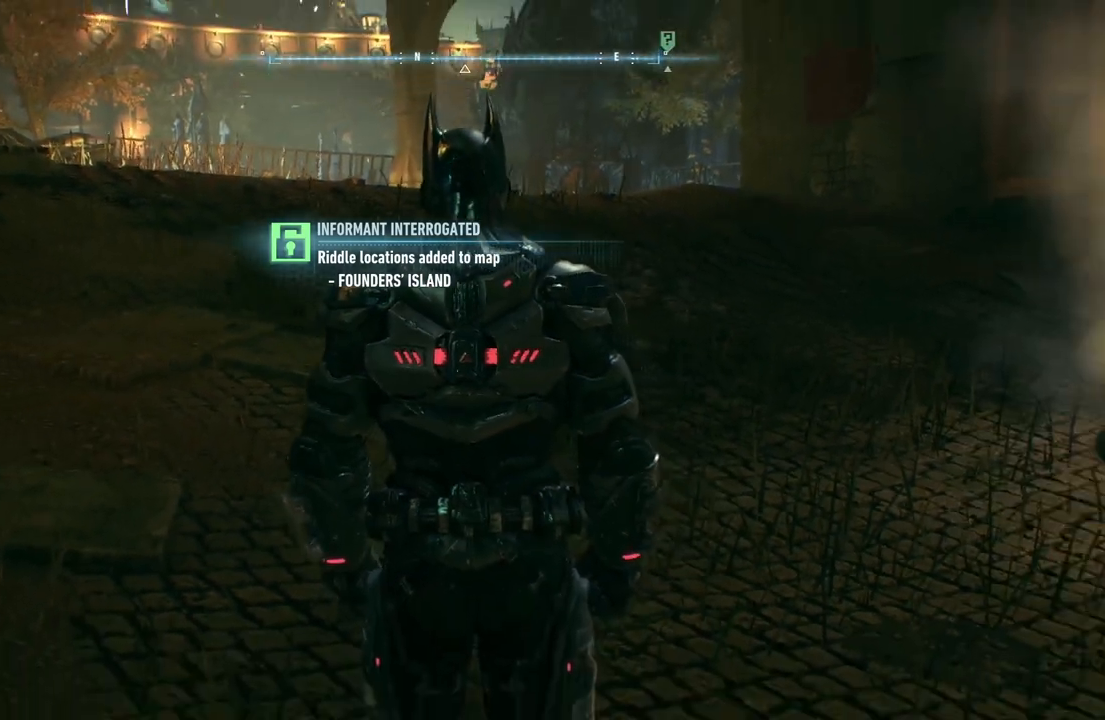
{"buttons": ["A"], "left_stick": "up", "right_stick": "center", "events": [[67, "L1", "down"], [317, "L1", "up"]]}
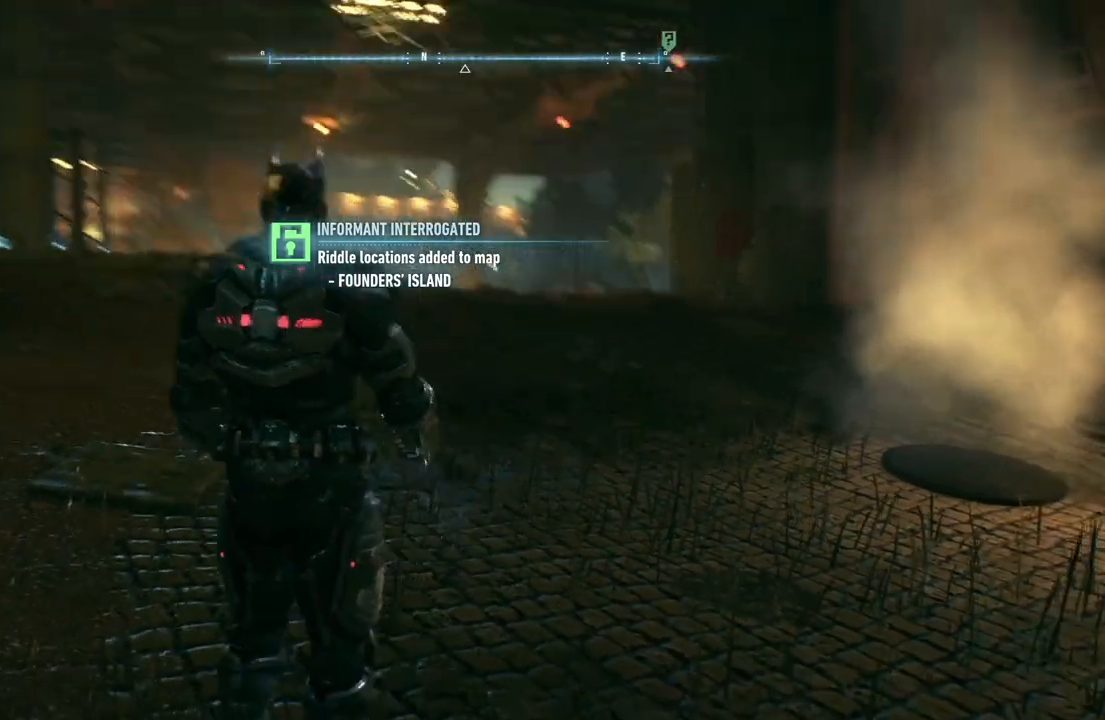
{"buttons": ["A"], "left_stick": "up", "right_stick": "center", "events": []}
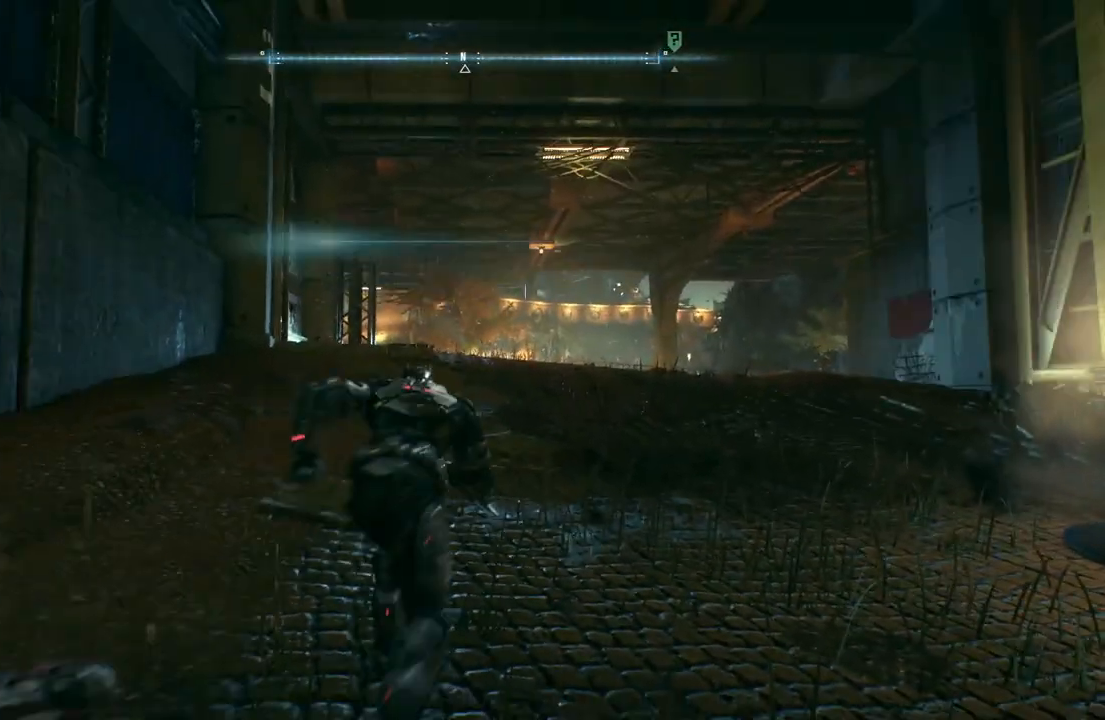
{"buttons": ["A"], "left_stick": "center", "right_stick": "center", "events": [[400, "left_stick", "center"]]}
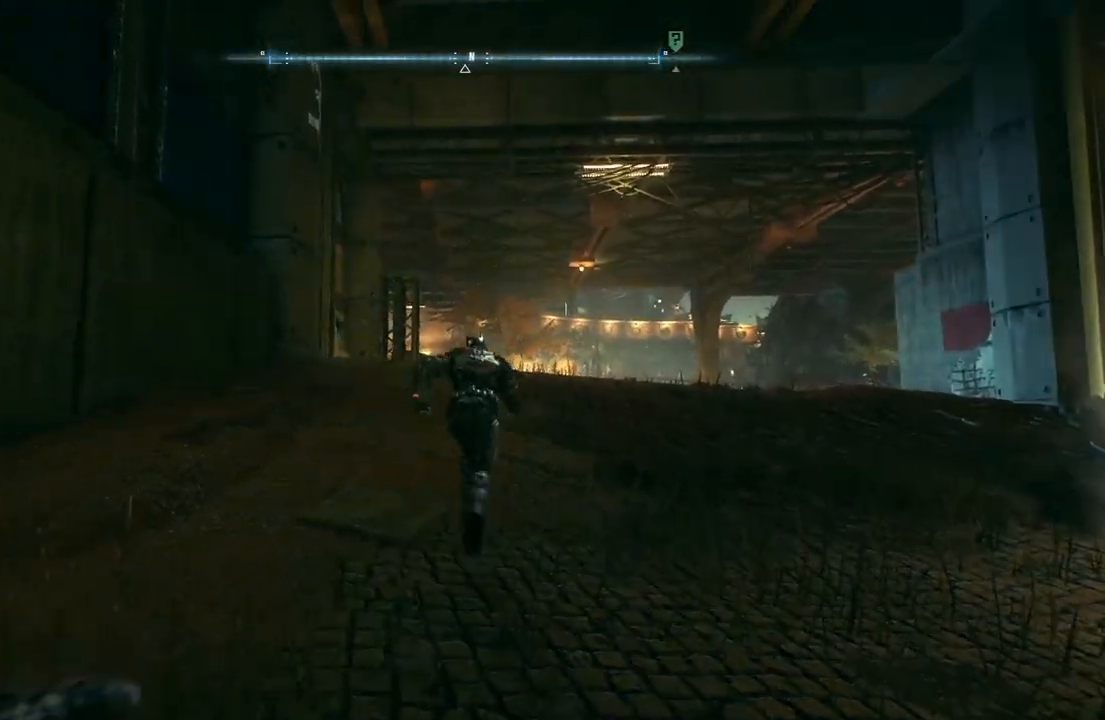
{"buttons": [], "left_stick": "center", "right_stick": "center", "events": [[100, "A", "up"], [100, "SELECT", "down"], [300, "SELECT", "up"]]}
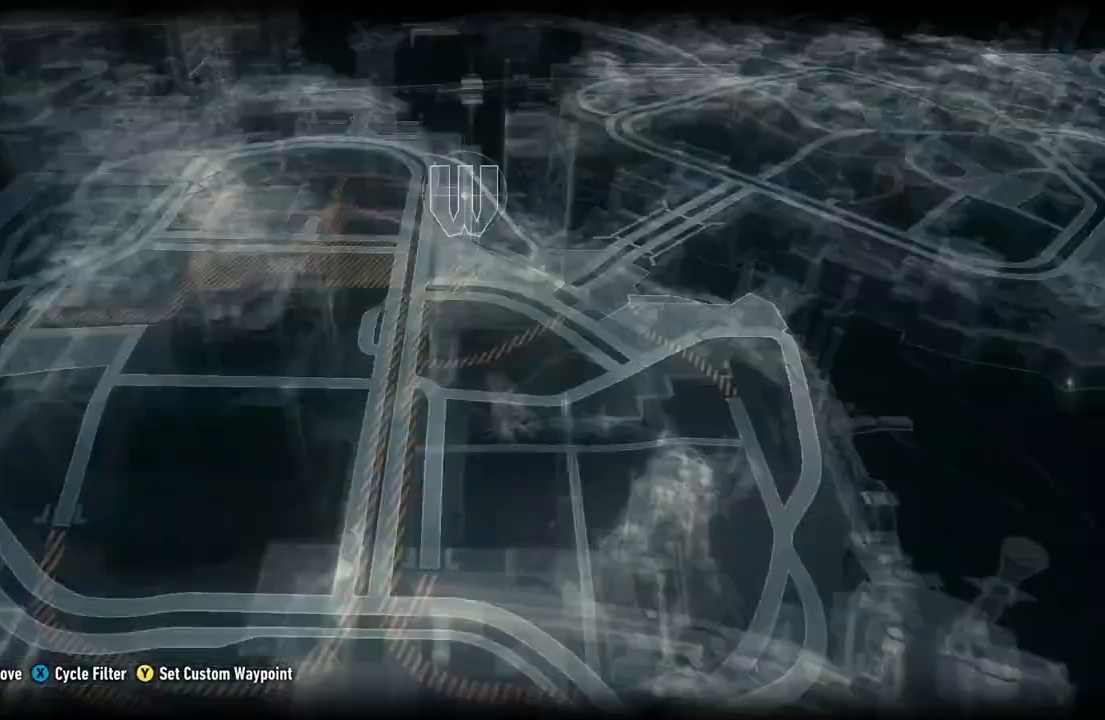
{"buttons": [], "left_stick": "center", "right_stick": "center", "events": []}
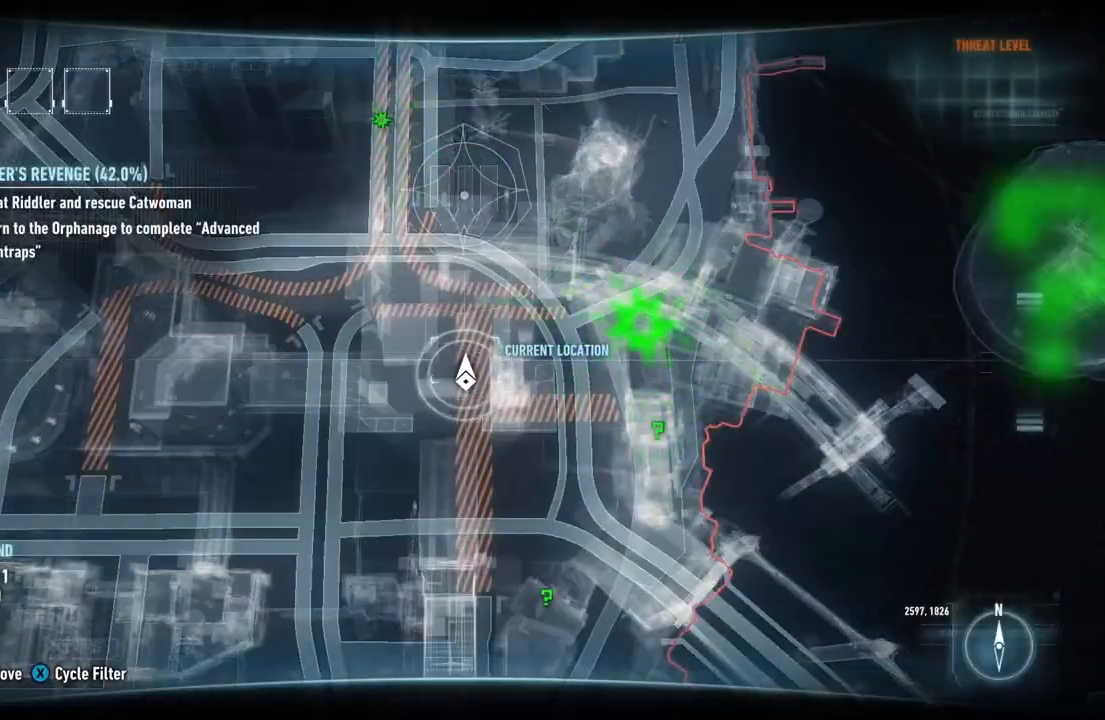
{"buttons": ["B"], "left_stick": "center", "right_stick": "center", "events": [[417, "B", "down"]]}
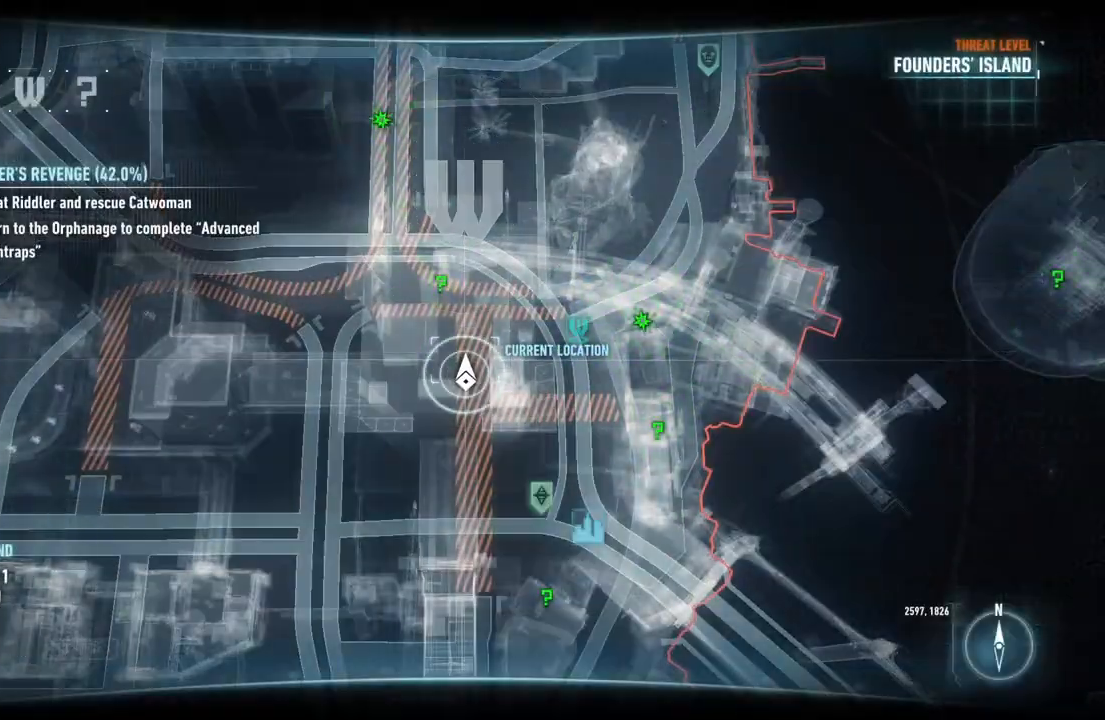
{"buttons": [], "left_stick": "center", "right_stick": "center", "events": [[33, "B", "up"]]}
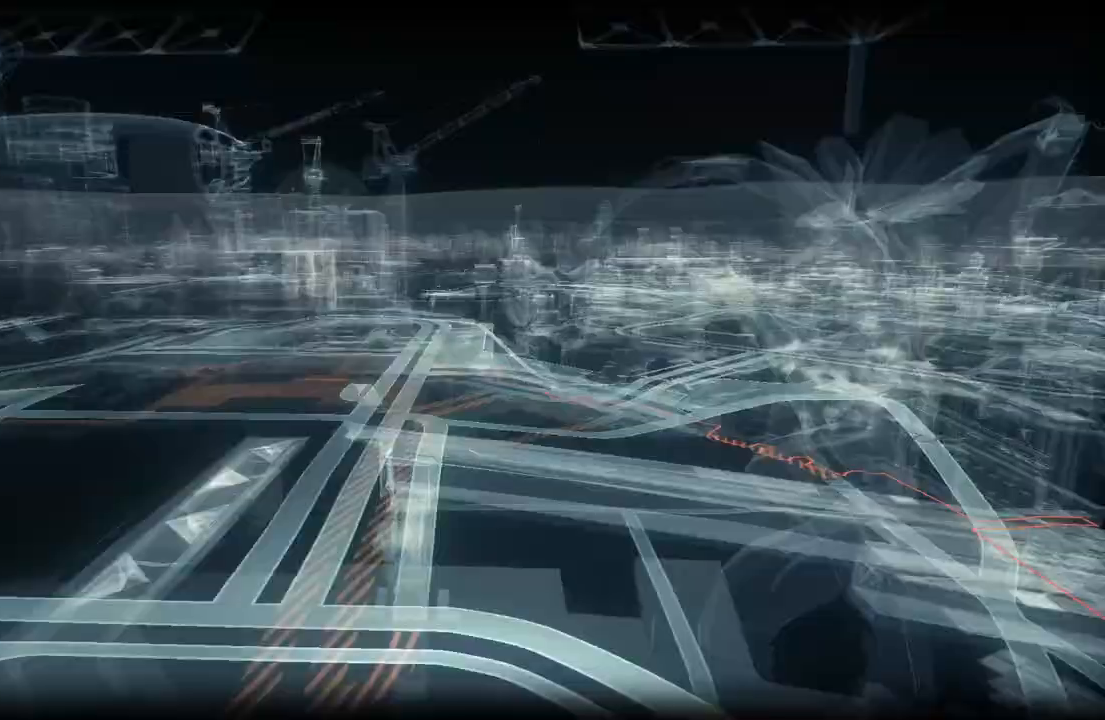
{"buttons": [], "left_stick": "up", "right_stick": "center", "events": [[33, "left_stick", "up"]]}
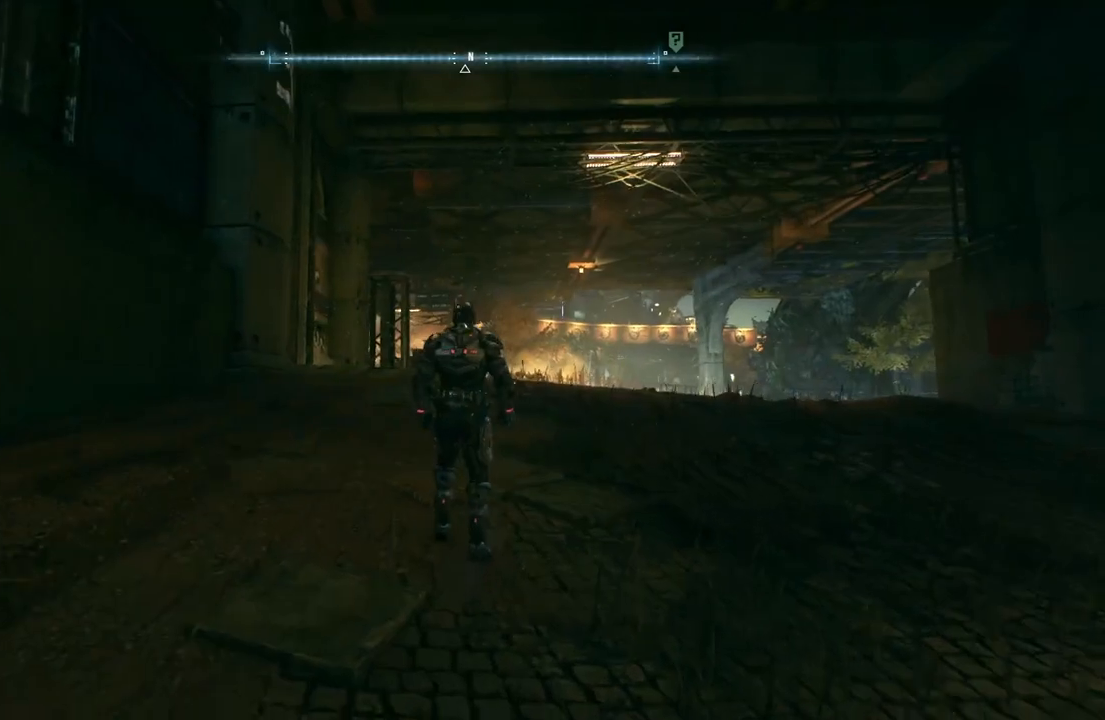
{"buttons": ["A"], "left_stick": "up", "right_stick": "center", "events": [[267, "A", "down"]]}
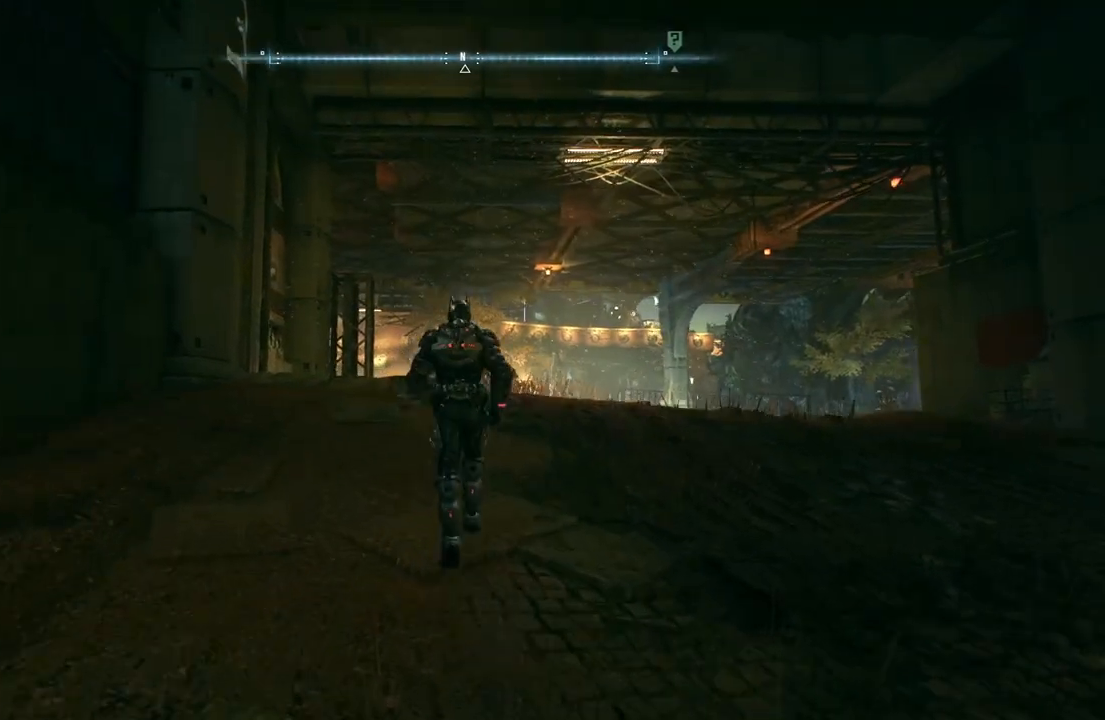
{"buttons": ["A"], "left_stick": "up", "right_stick": "center", "events": []}
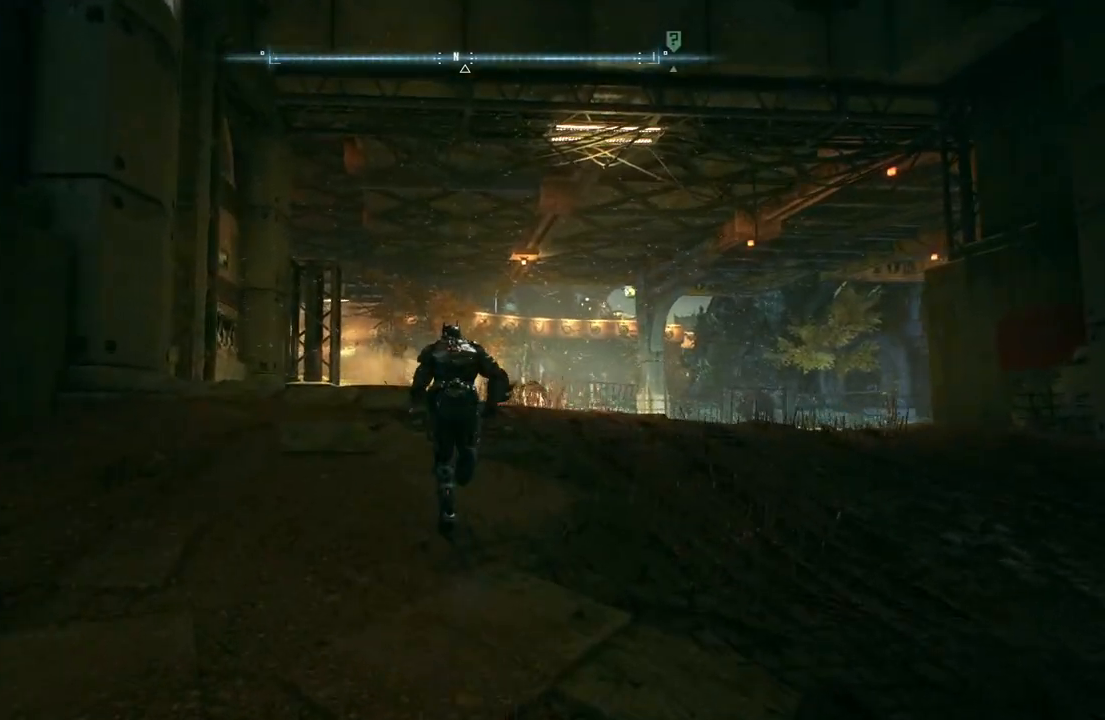
{"buttons": ["A"], "left_stick": "up", "right_stick": "center", "events": []}
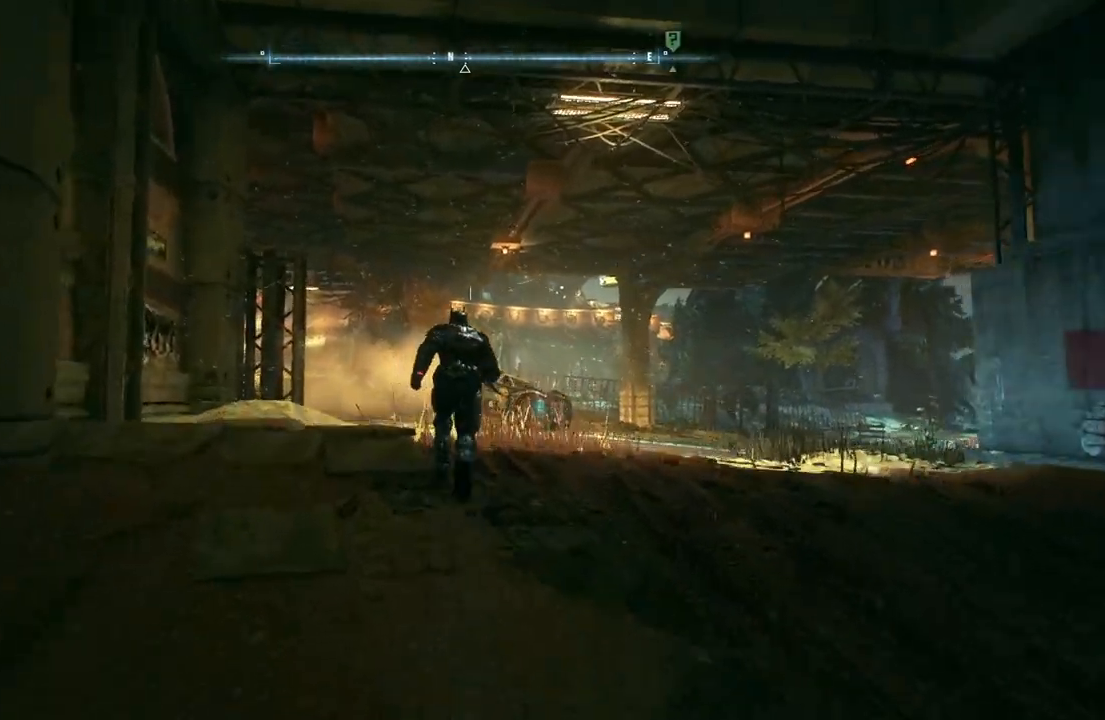
{"buttons": ["A"], "left_stick": "up", "right_stick": "center", "events": []}
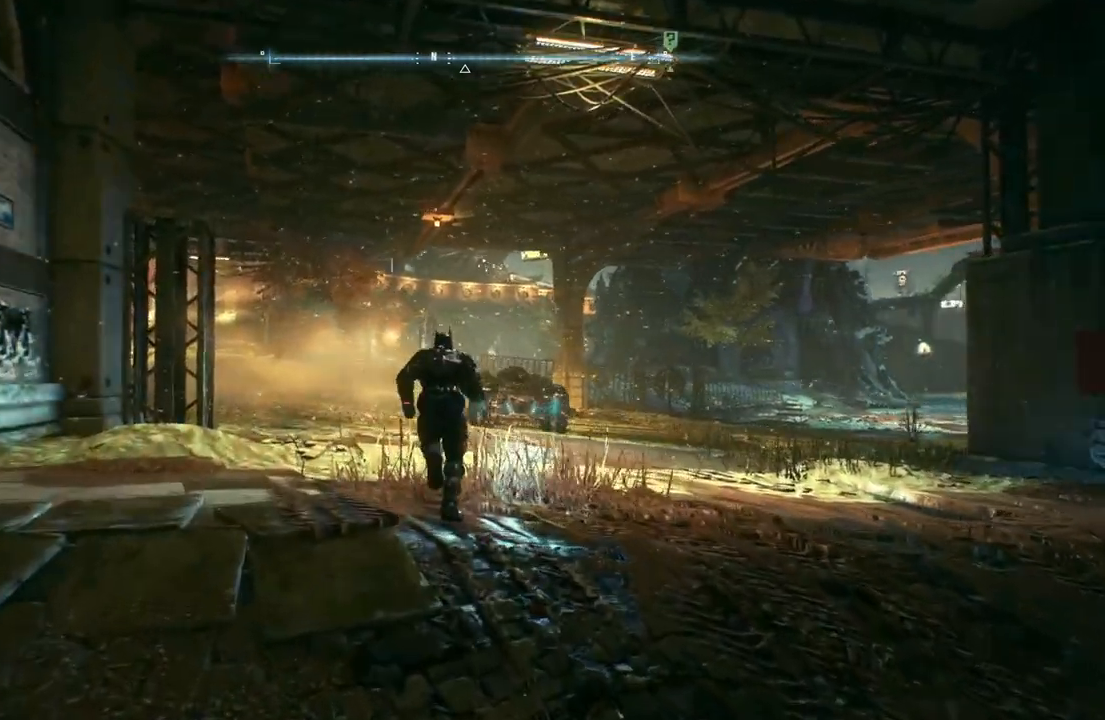
{"buttons": ["A"], "left_stick": "up", "right_stick": "center", "events": []}
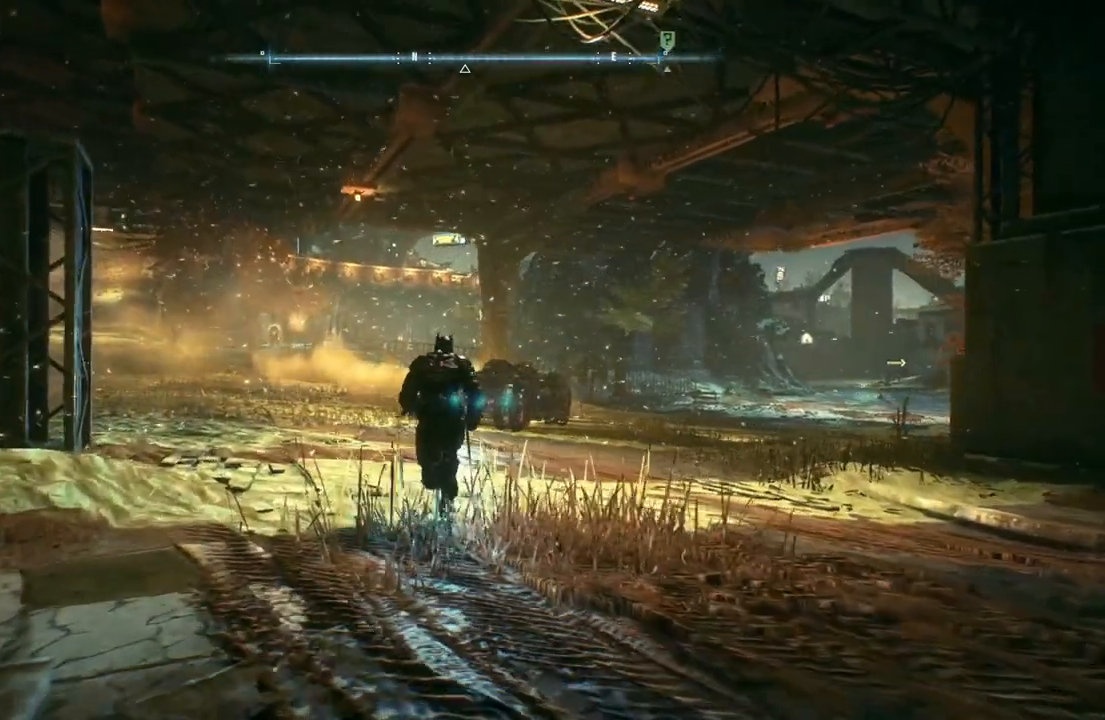
{"buttons": ["A"], "left_stick": "up", "right_stick": "center", "events": []}
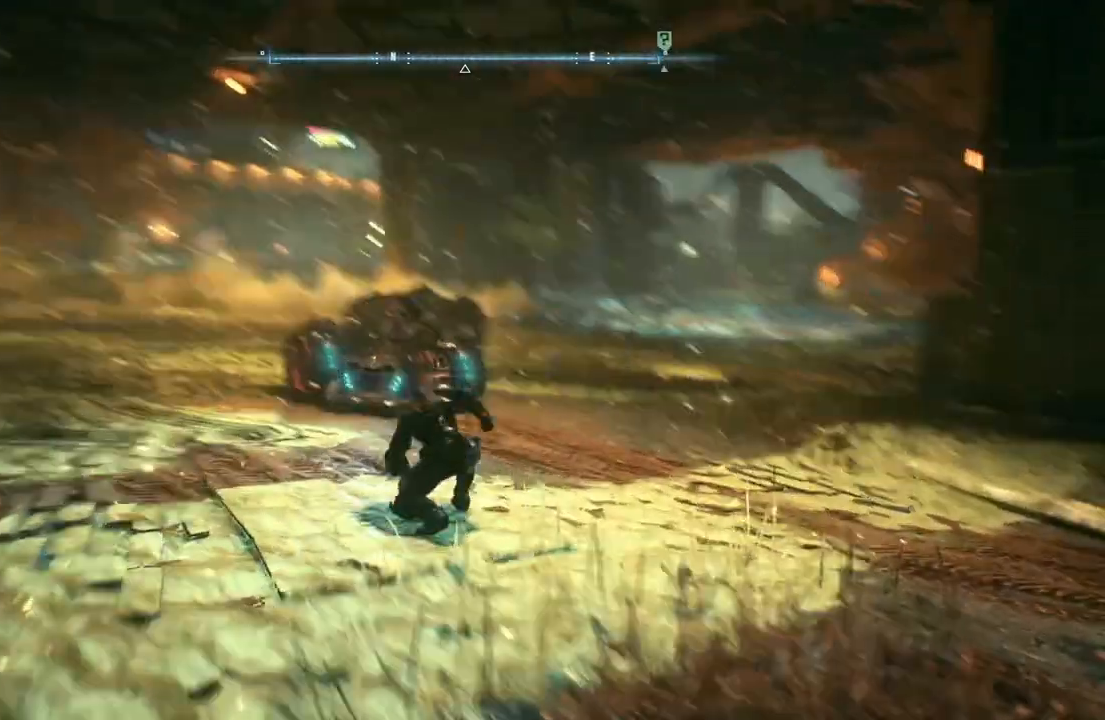
{"buttons": ["L2"], "left_stick": "up-left", "right_stick": "center", "events": [[117, "A", "up"], [283, "left_stick", "up-left"], [383, "L2", "down"]]}
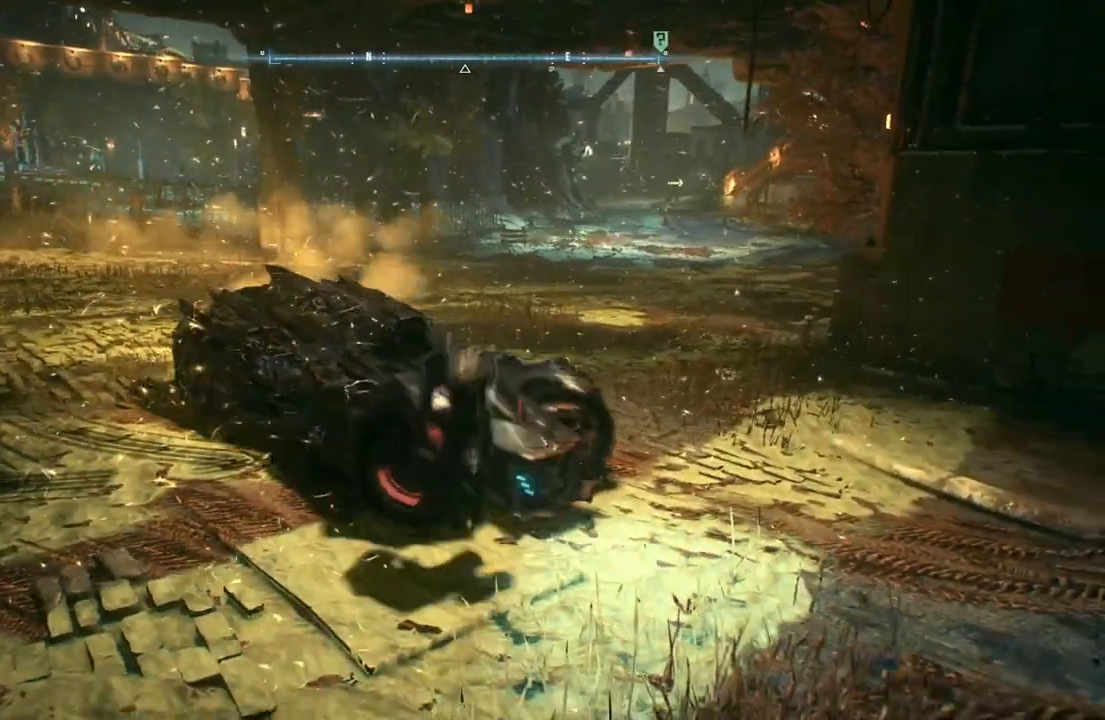
{"buttons": ["L2"], "left_stick": "up", "right_stick": "center", "events": [[133, "left_stick", "up"]]}
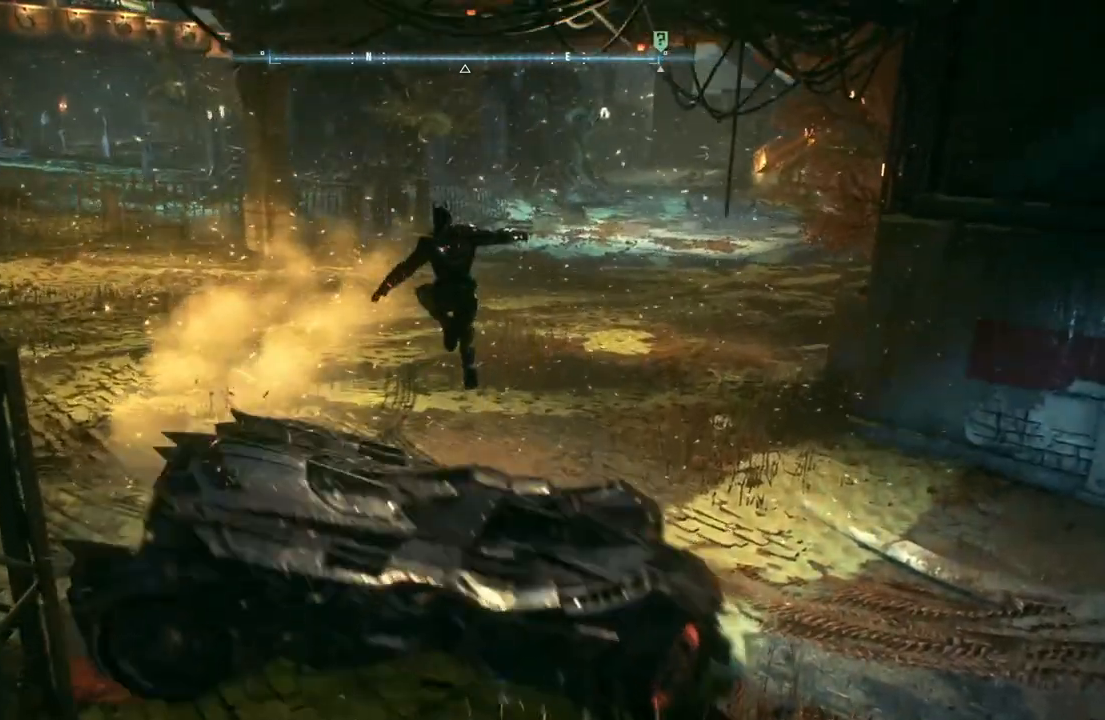
{"buttons": ["L2"], "left_stick": "up", "right_stick": "left", "events": [[350, "right_stick", "left"]]}
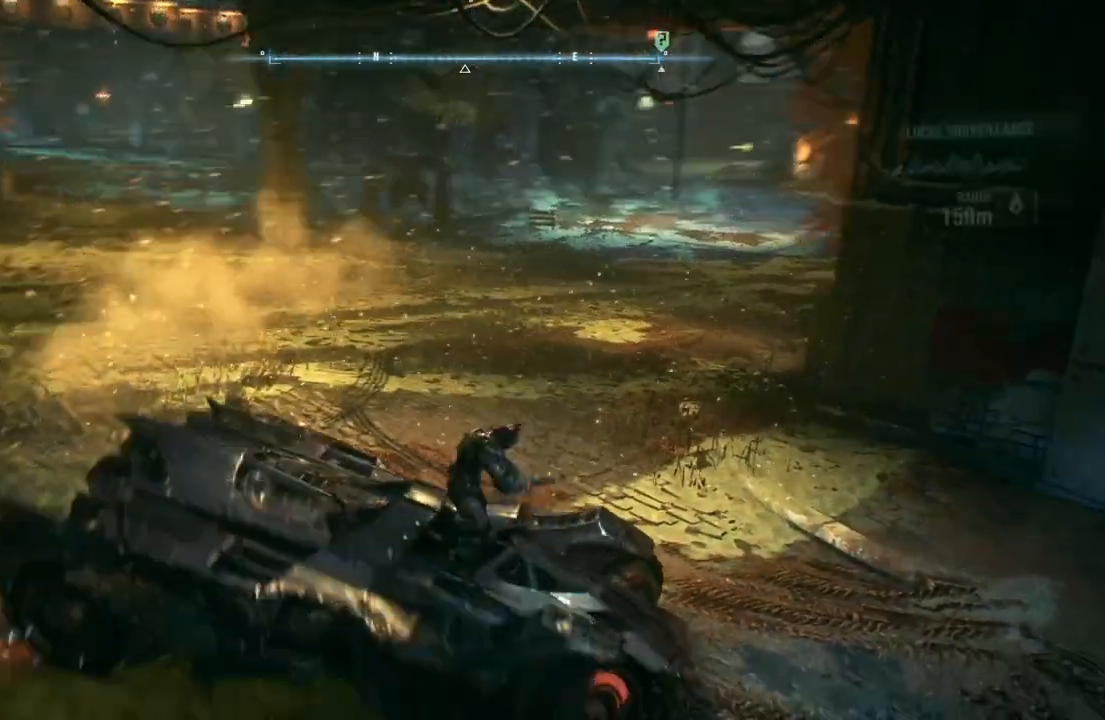
{"buttons": ["L2"], "left_stick": "up", "right_stick": "up-left", "events": [[117, "right_stick", "up-left"], [267, "right_stick", "center"], [433, "right_stick", "up-left"]]}
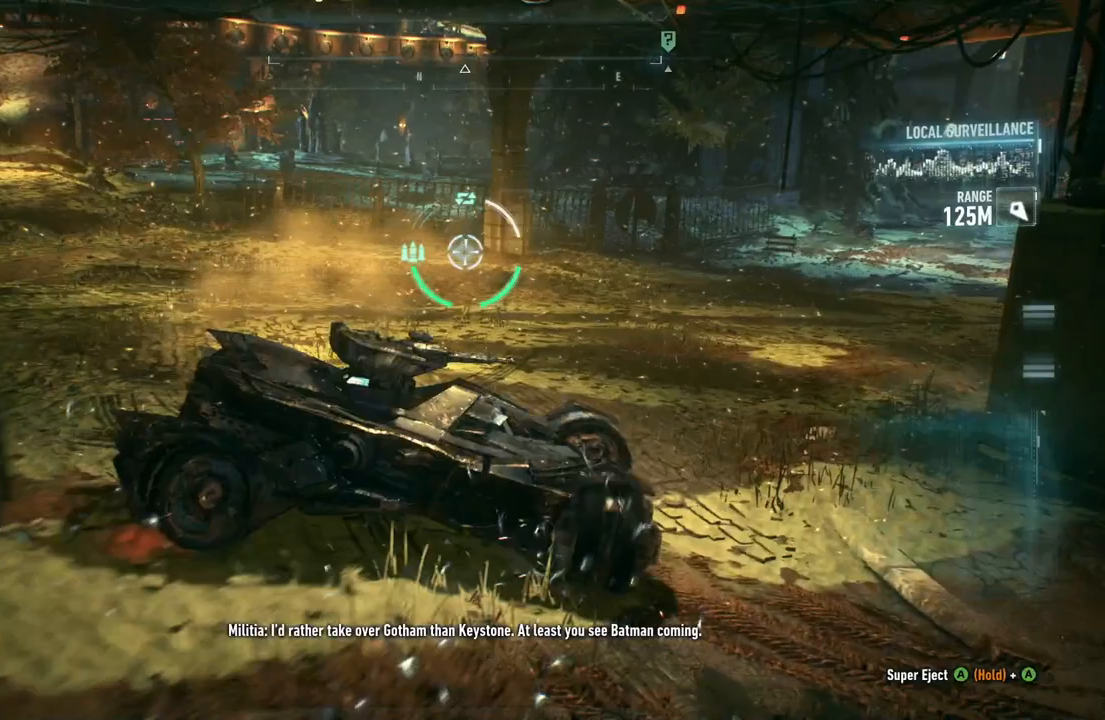
{"buttons": ["L2"], "left_stick": "up", "right_stick": "up-left", "events": [[200, "left_stick", "up-left"], [450, "left_stick", "up"]]}
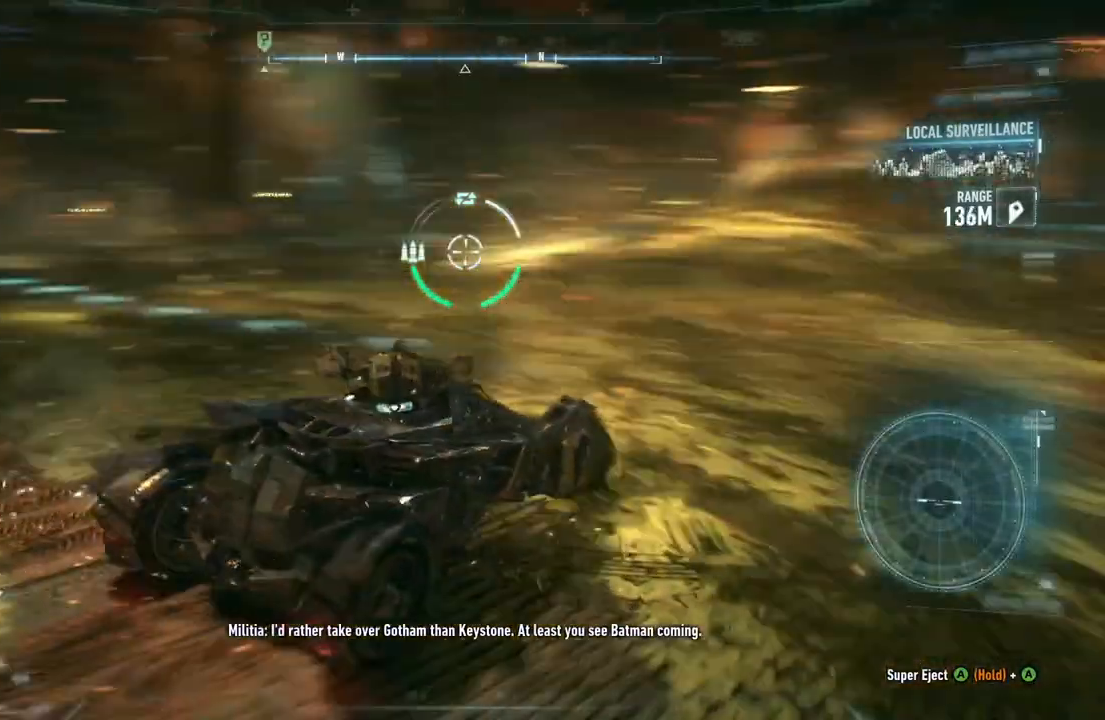
{"buttons": ["R2"], "left_stick": "up-left", "right_stick": "center", "events": [[50, "right_stick", "center"], [300, "L2", "up"], [350, "R2", "down"], [400, "left_stick", "up-left"]]}
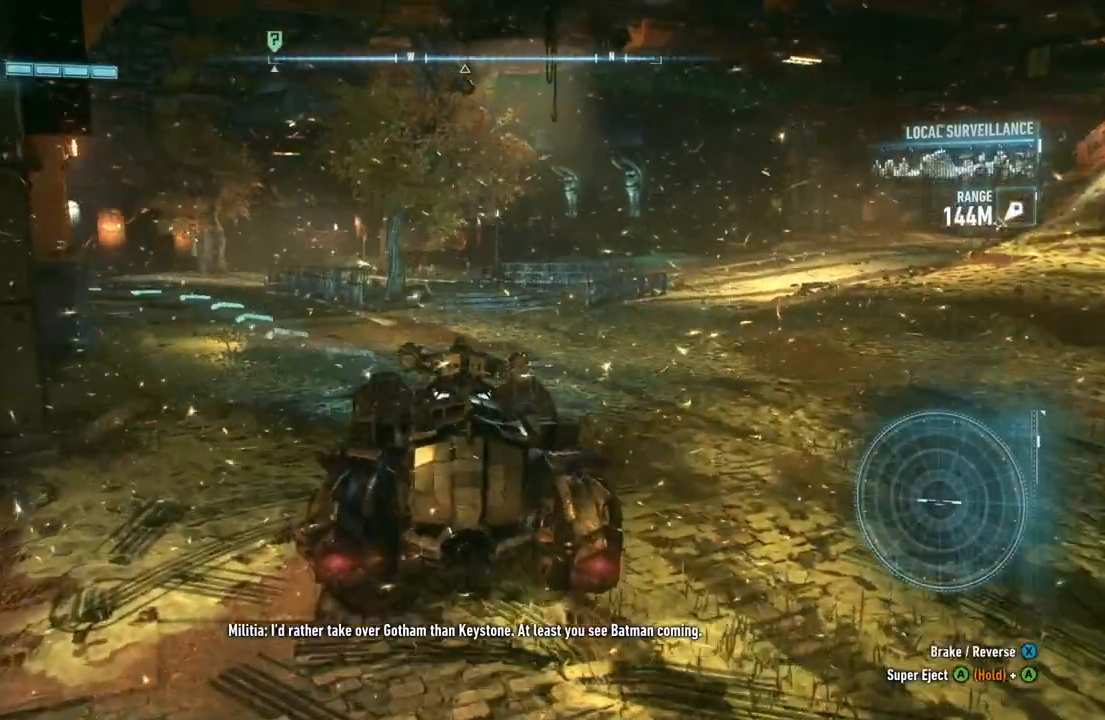
{"buttons": ["R2"], "left_stick": "up-left", "right_stick": "center", "events": []}
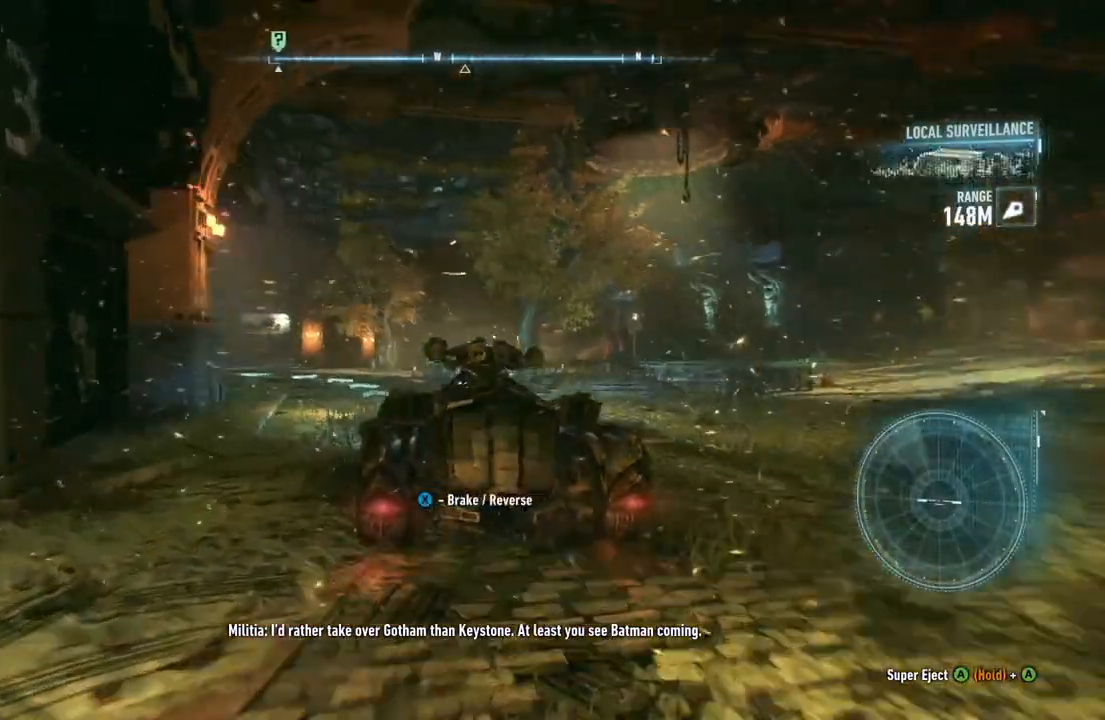
{"buttons": ["R2"], "left_stick": "center", "right_stick": "center", "events": [[133, "left_stick", "center"]]}